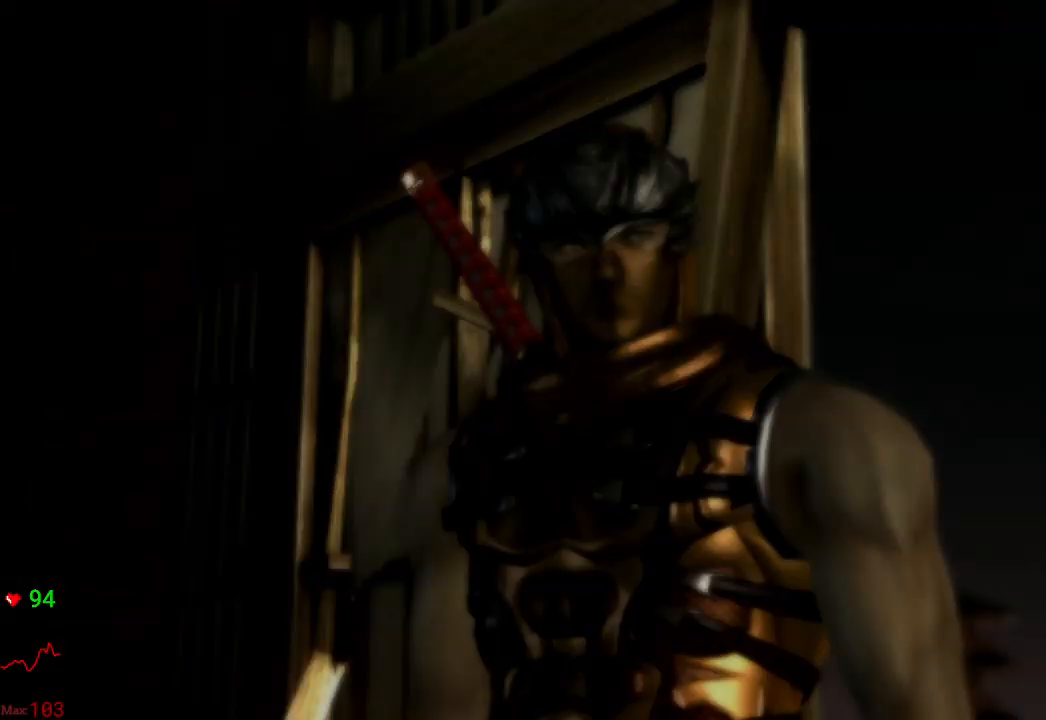
Gameplay with a controller (Xbox layout); each line is a JSON object with the inputs held at the frame after it. "events" lists button and stick changes between this image and that frame as [ms after this image, input, new state], when the widget could be followed in between. Not read: L3 R3.
{"buttons": [], "left_stick": "up", "right_stick": "center", "events": [[33, "START", "up"], [283, "left_stick", "up"]]}
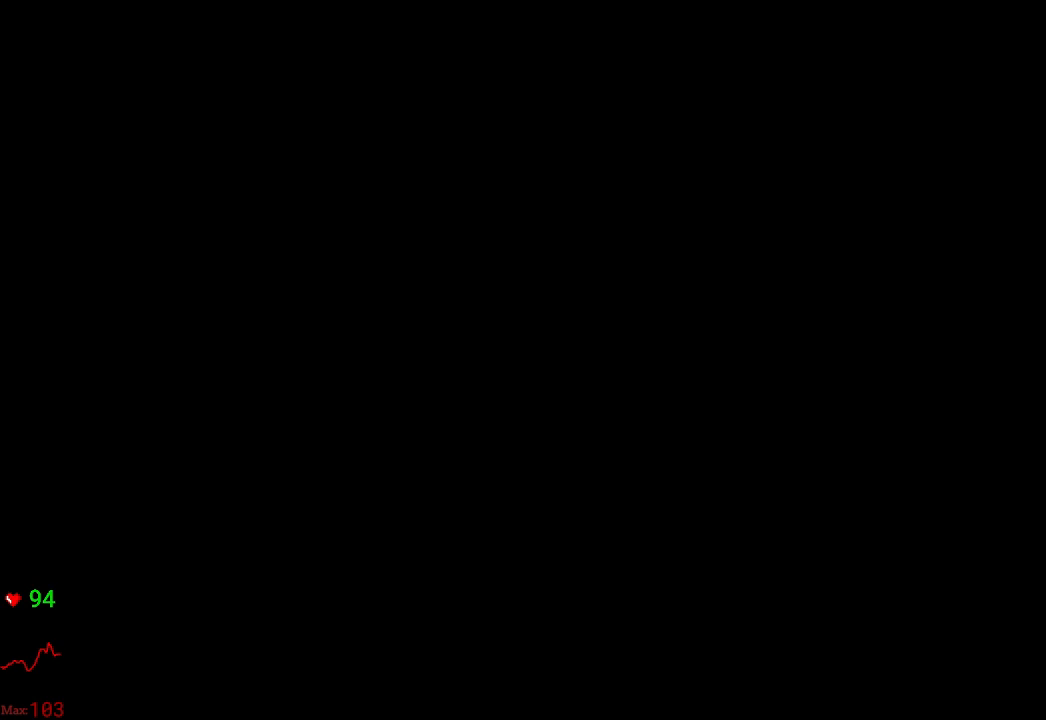
{"buttons": [], "left_stick": "center", "right_stick": "center", "events": [[200, "left_stick", "center"], [300, "A", "down"], [300, "X", "down"], [467, "A", "up"], [467, "X", "up"]]}
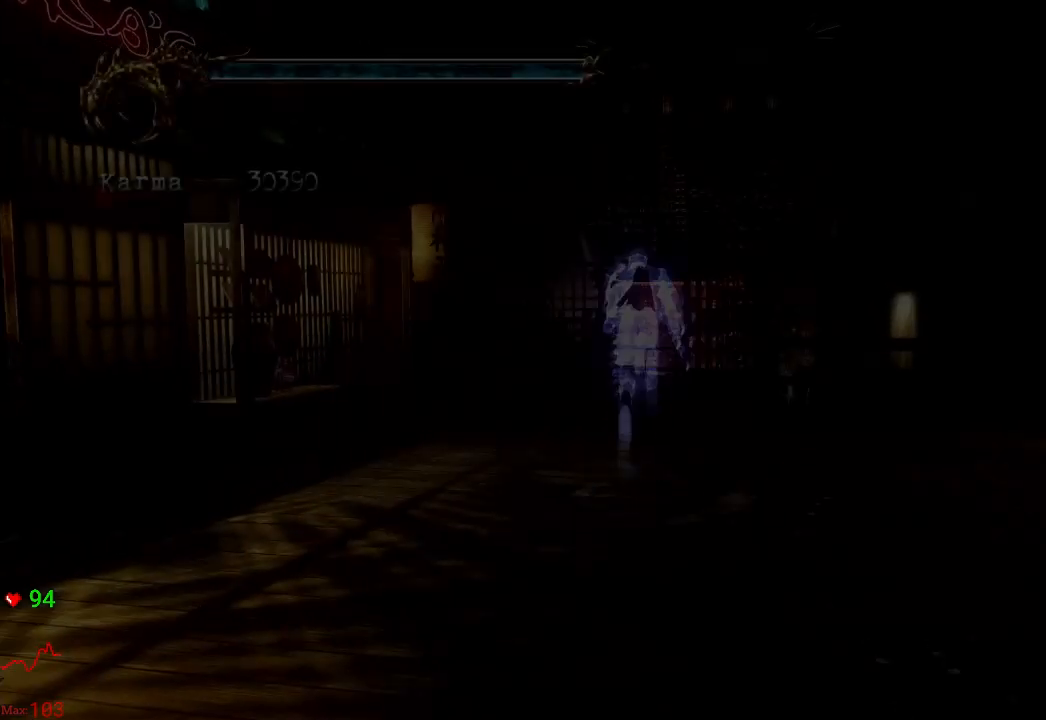
{"buttons": ["A", "X"], "left_stick": "up", "right_stick": "center", "events": [[383, "left_stick", "up"], [467, "A", "down"], [467, "X", "down"]]}
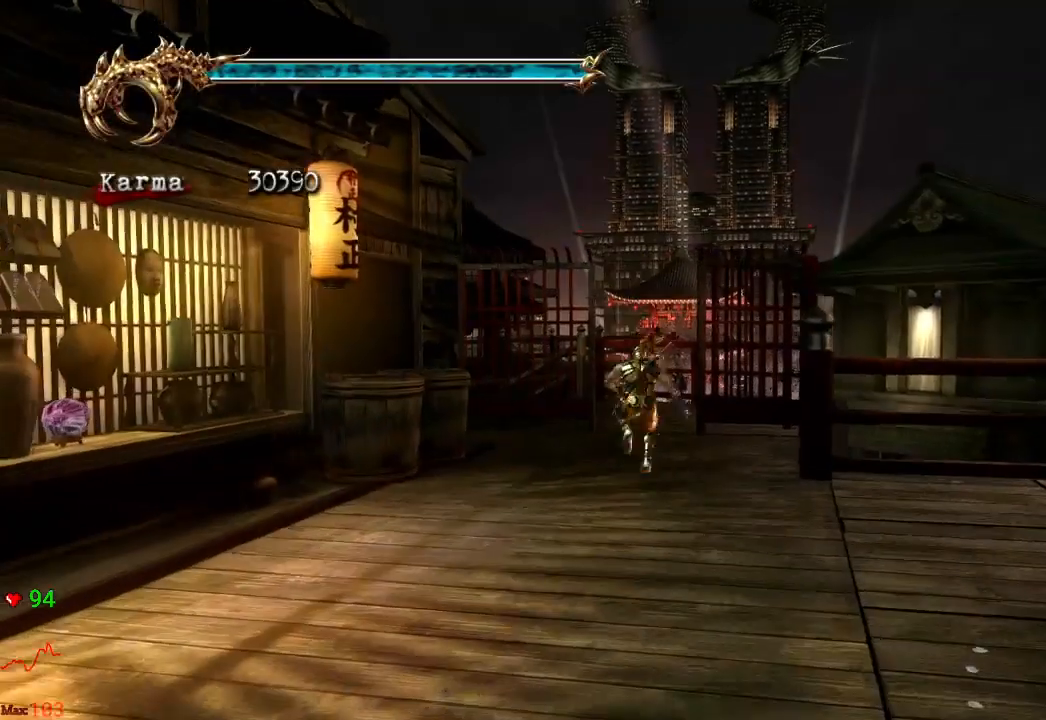
{"buttons": [], "left_stick": "up-left", "right_stick": "center", "events": [[133, "A", "up"], [133, "X", "up"], [283, "left_stick", "up-left"]]}
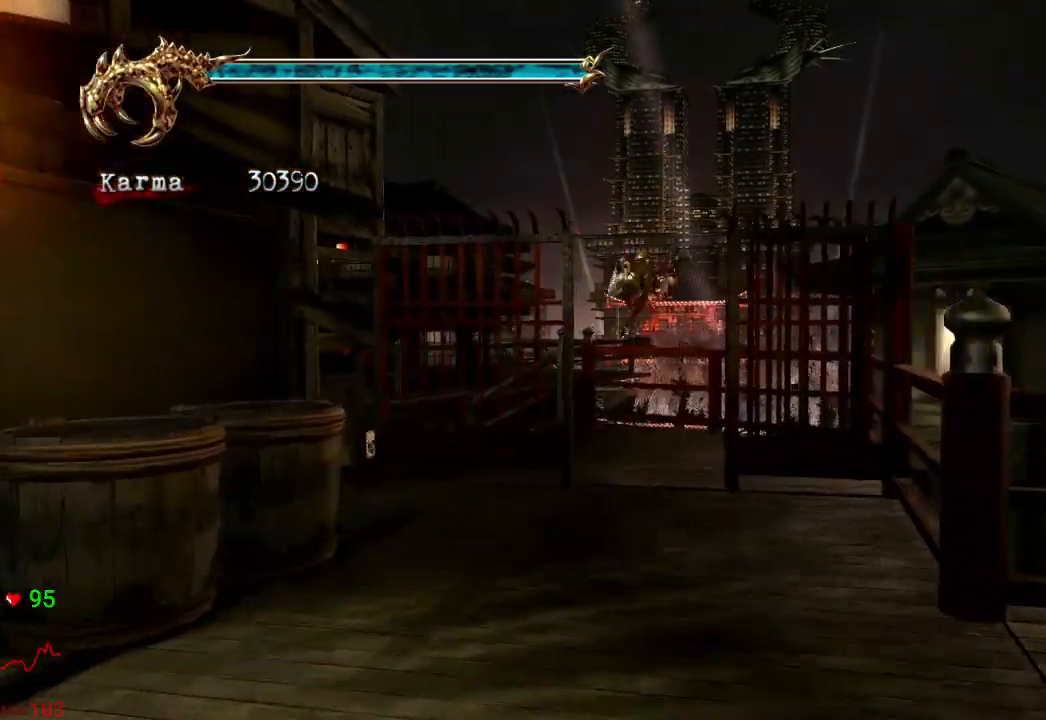
{"buttons": [], "left_stick": "up", "right_stick": "center", "events": [[33, "L2", "down"], [217, "A", "down"], [217, "R2", "down"], [383, "A", "up"], [383, "R2", "up"], [433, "L2", "up"], [433, "left_stick", "up"]]}
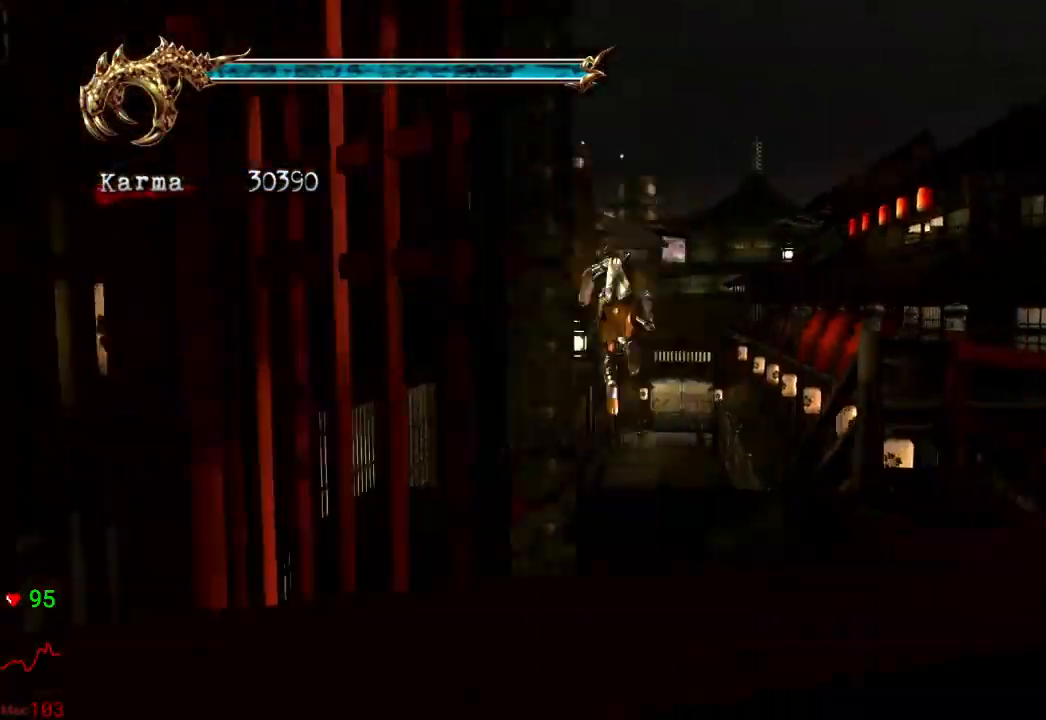
{"buttons": [], "left_stick": "up", "right_stick": "center", "events": [[250, "right_stick", "left"], [367, "right_stick", "center"]]}
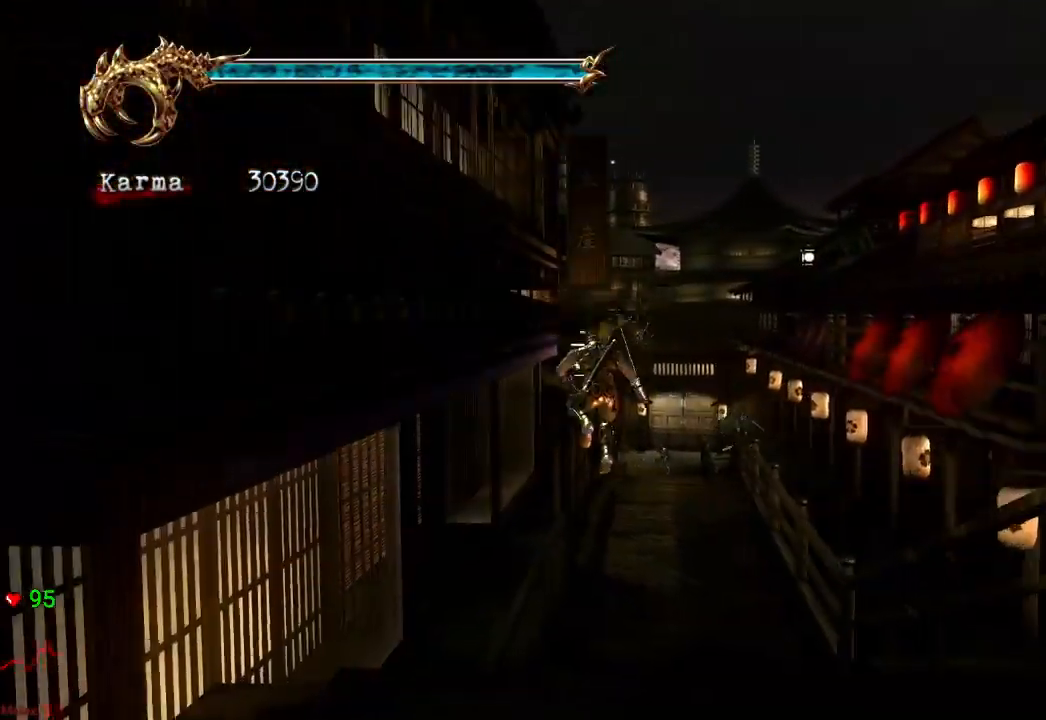
{"buttons": [], "left_stick": "up", "right_stick": "center", "events": [[67, "L2", "down"], [217, "A", "down"], [317, "A", "up"], [350, "L2", "up"]]}
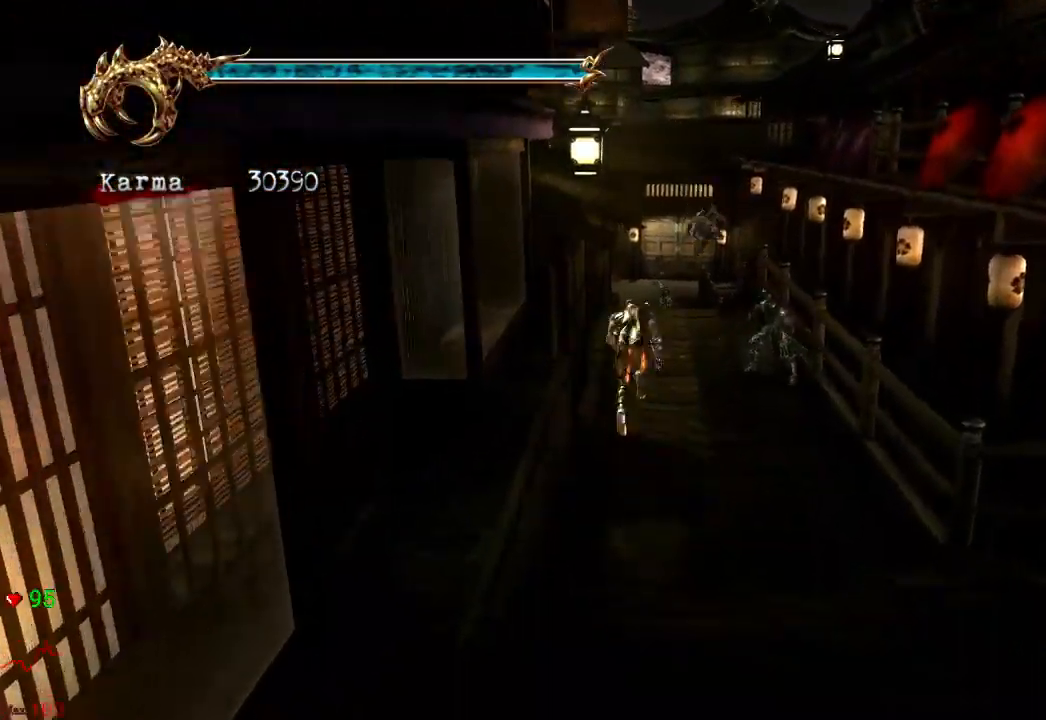
{"buttons": ["A", "L2"], "left_stick": "up", "right_stick": "center", "events": [[367, "L2", "down"], [500, "A", "down"]]}
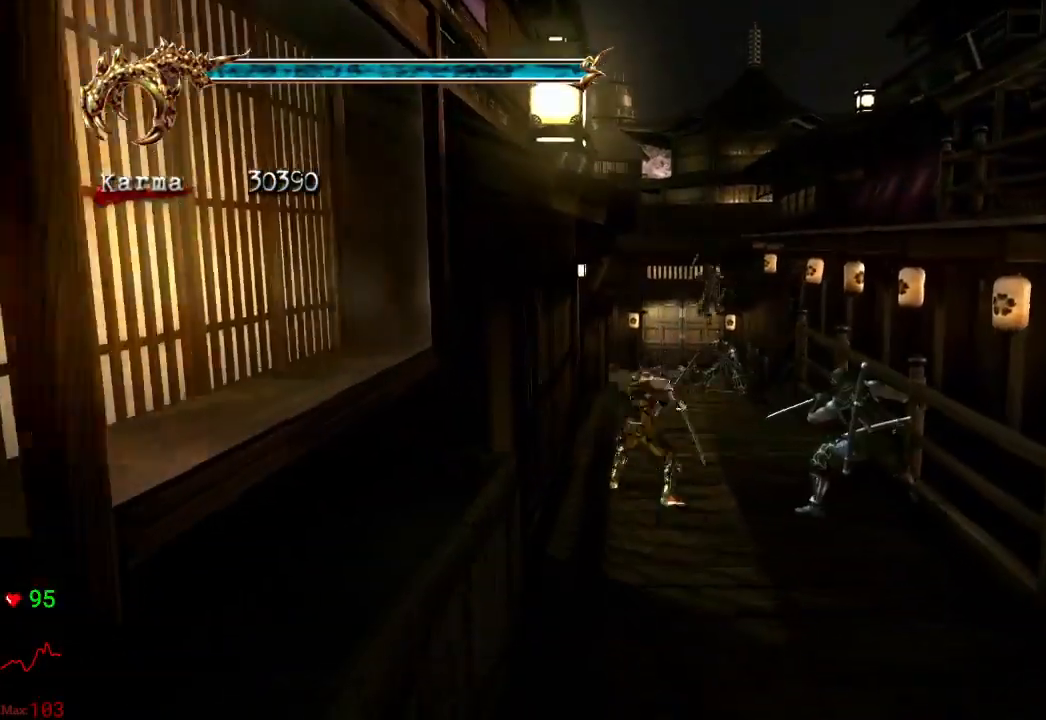
{"buttons": ["L2"], "left_stick": "up", "right_stick": "center", "events": [[183, "A", "up"]]}
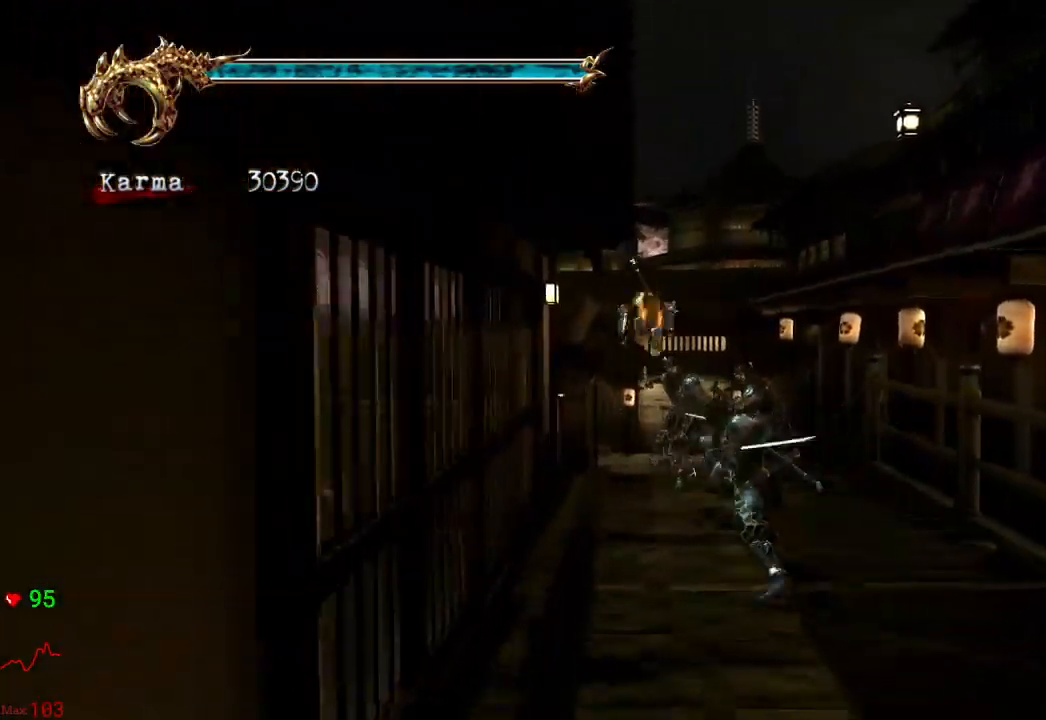
{"buttons": ["A", "L2"], "left_stick": "up", "right_stick": "center", "events": [[17, "L2", "up"], [250, "L2", "down"], [400, "A", "down"]]}
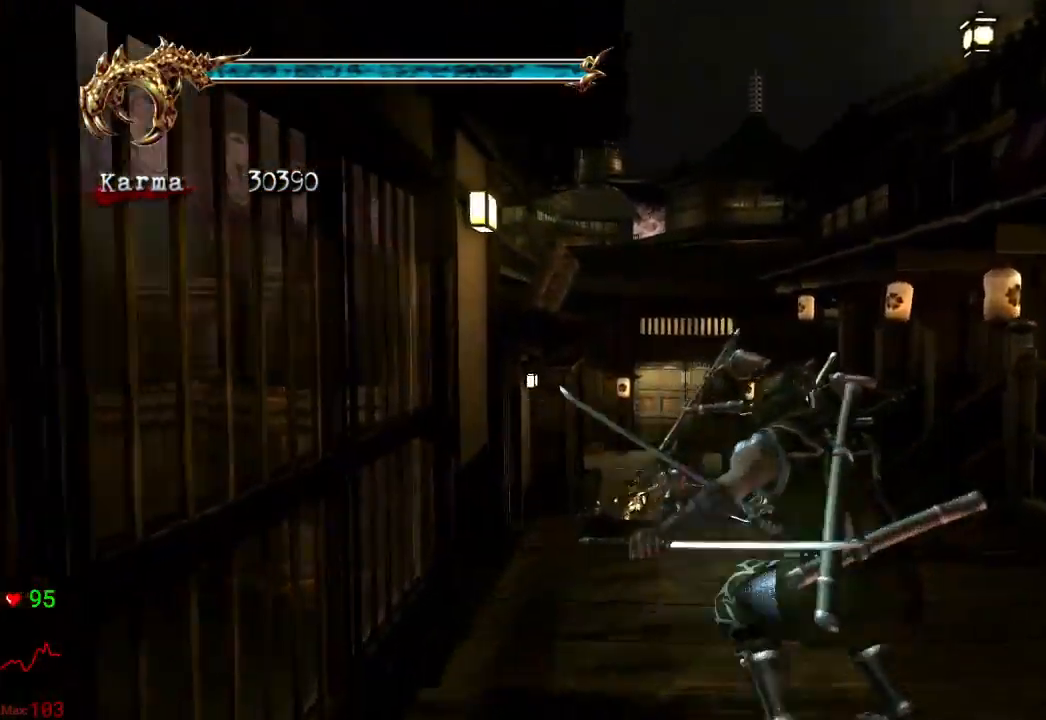
{"buttons": [], "left_stick": "up", "right_stick": "center", "events": [[50, "A", "up"], [200, "right_stick", "left"], [250, "L2", "up"], [317, "right_stick", "center"]]}
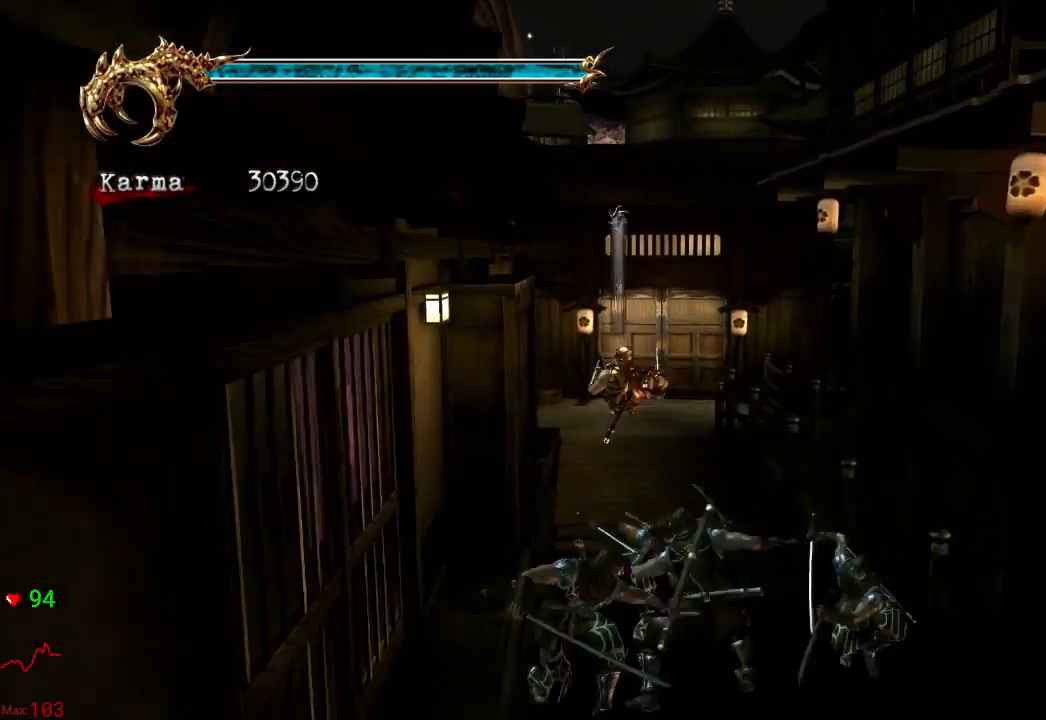
{"buttons": [], "left_stick": "up", "right_stick": "left", "events": [[150, "L2", "down"], [283, "A", "down"], [400, "A", "up"], [483, "right_stick", "left"], [500, "L2", "up"]]}
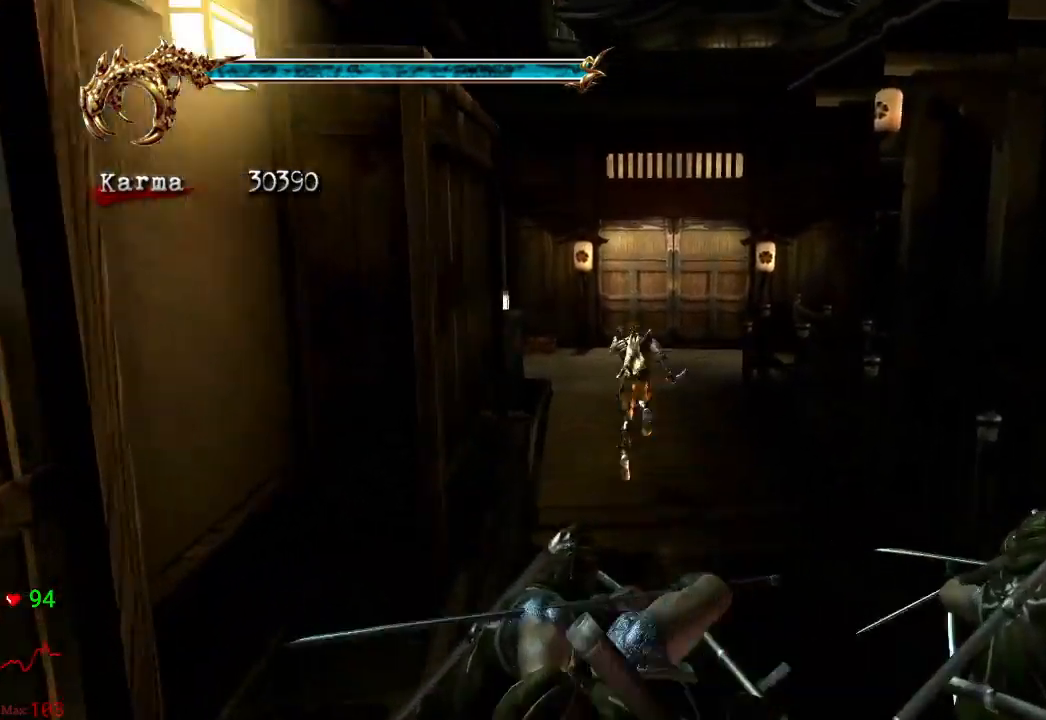
{"buttons": ["A"], "left_stick": "up", "right_stick": "center", "events": [[33, "left_stick", "center"], [100, "right_stick", "center"], [383, "left_stick", "up"], [500, "A", "down"]]}
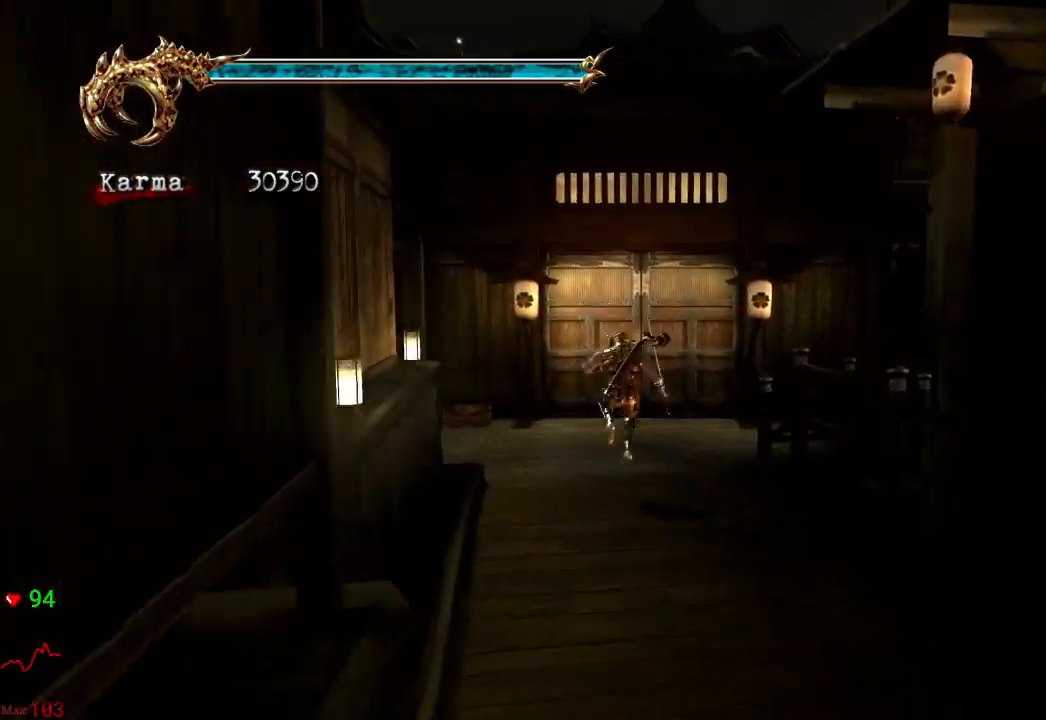
{"buttons": [], "left_stick": "up", "right_stick": "center", "events": [[167, "A", "up"]]}
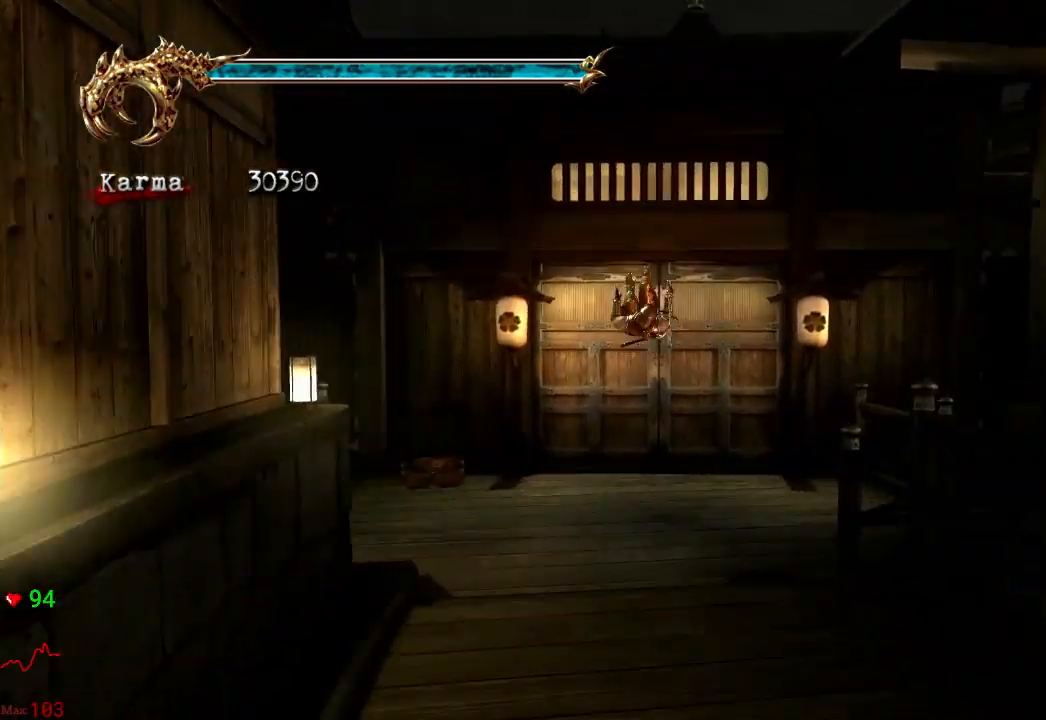
{"buttons": ["L2"], "left_stick": "up", "right_stick": "center", "events": [[117, "L2", "down"], [350, "R1", "down"], [450, "R1", "up"]]}
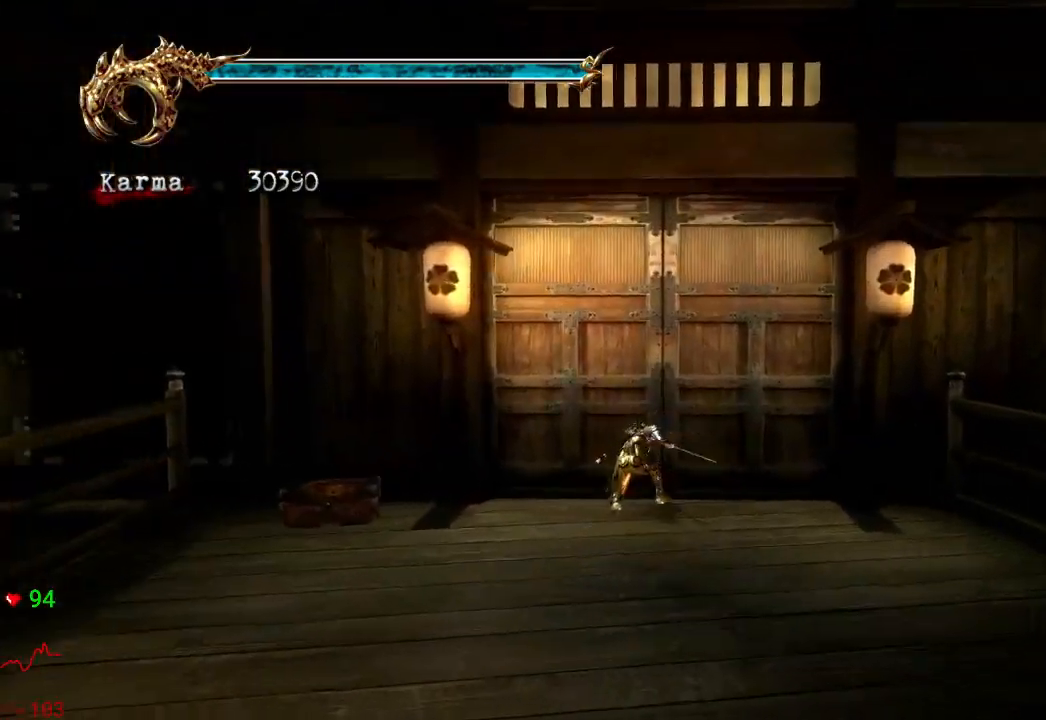
{"buttons": ["L2", "R1"], "left_stick": "up", "right_stick": "center", "events": [[17, "R1", "down"], [117, "R1", "up"], [217, "R1", "down"], [283, "R1", "up"], [367, "R1", "down"]]}
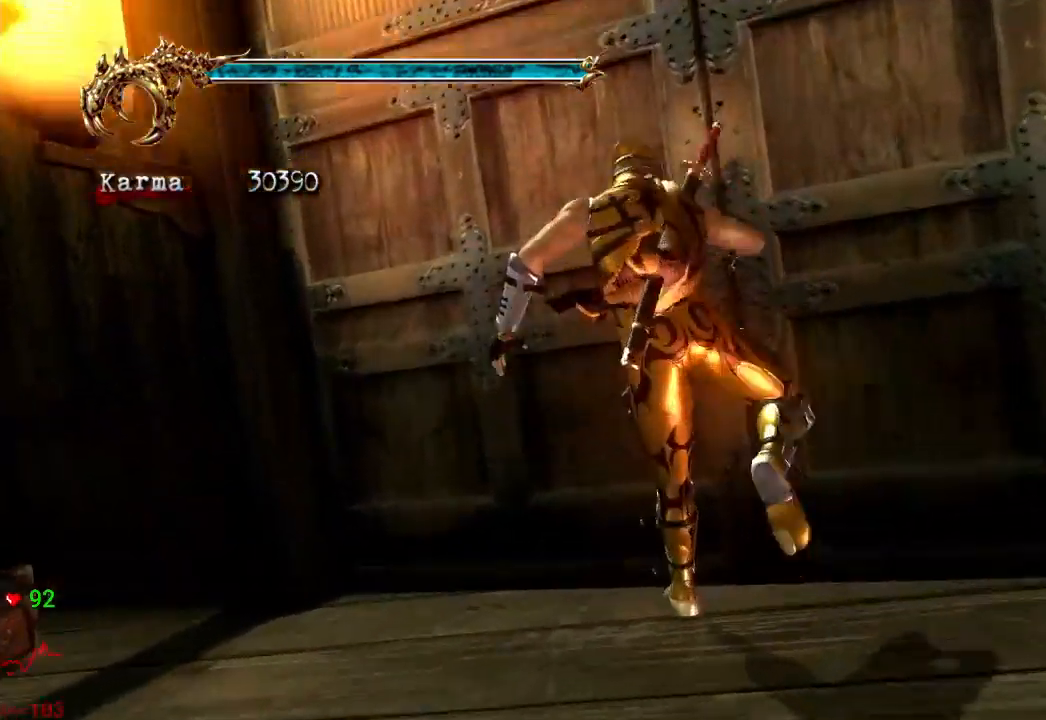
{"buttons": [], "left_stick": "up", "right_stick": "center", "events": [[17, "R1", "up"], [133, "L2", "up"], [133, "left_stick", "center"], [267, "left_stick", "up"]]}
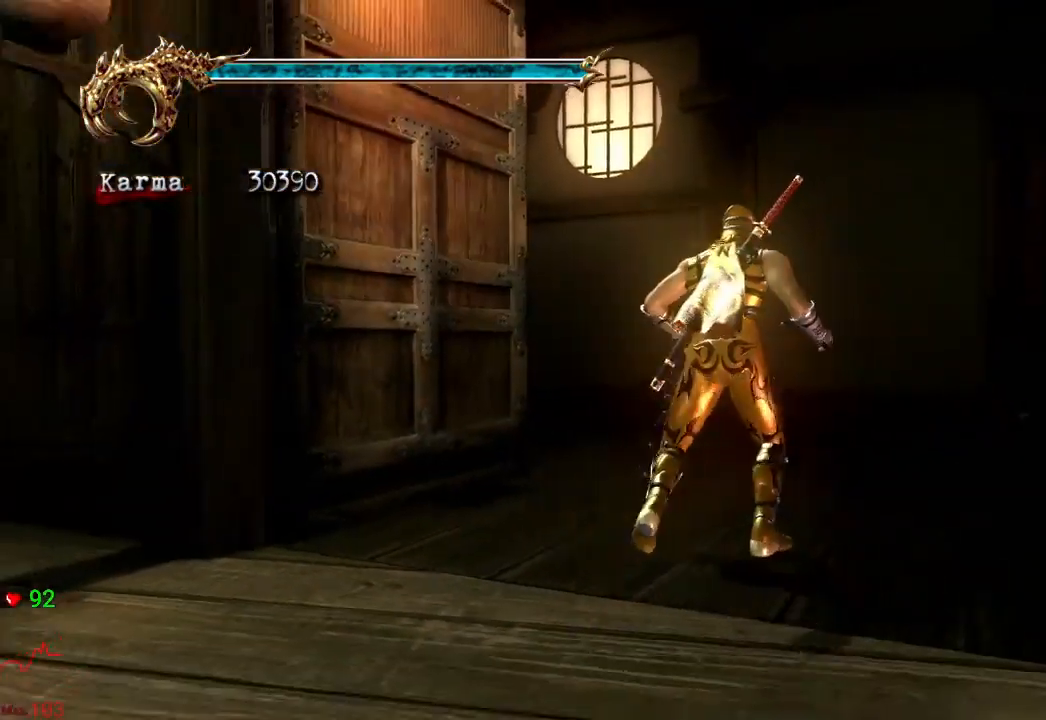
{"buttons": ["A", "L2", "R2"], "left_stick": "up", "right_stick": "center", "events": [[100, "L2", "down"], [217, "R2", "down"], [250, "A", "down"]]}
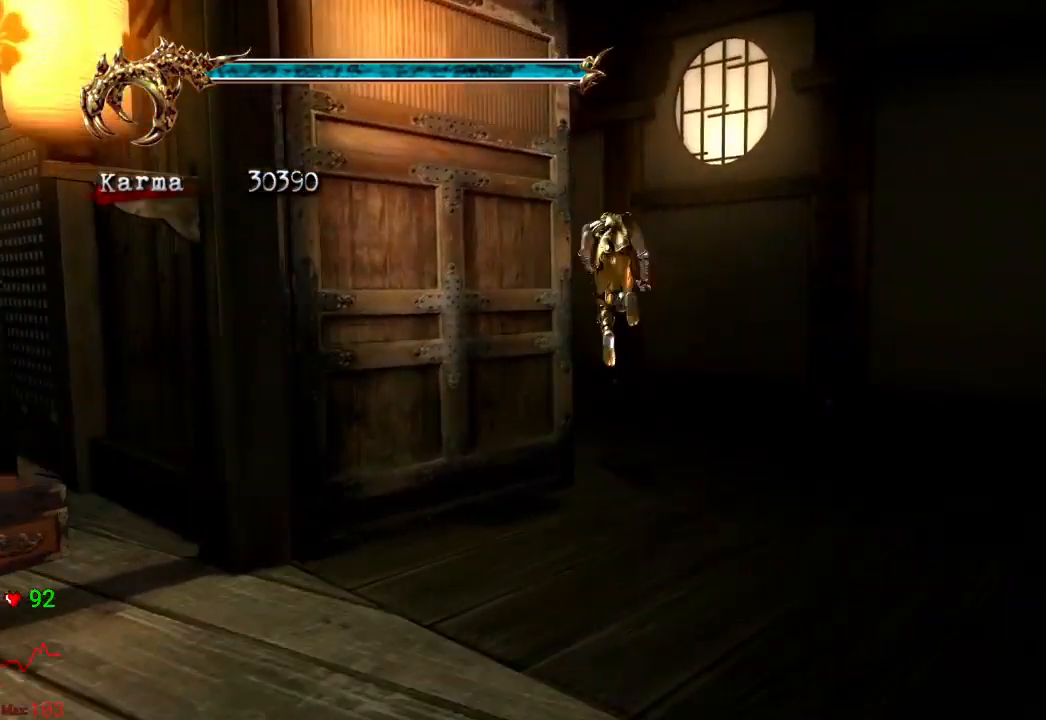
{"buttons": ["L2"], "left_stick": "up", "right_stick": "center", "events": [[17, "A", "up"], [17, "R2", "up"], [317, "L2", "up"], [450, "L2", "down"]]}
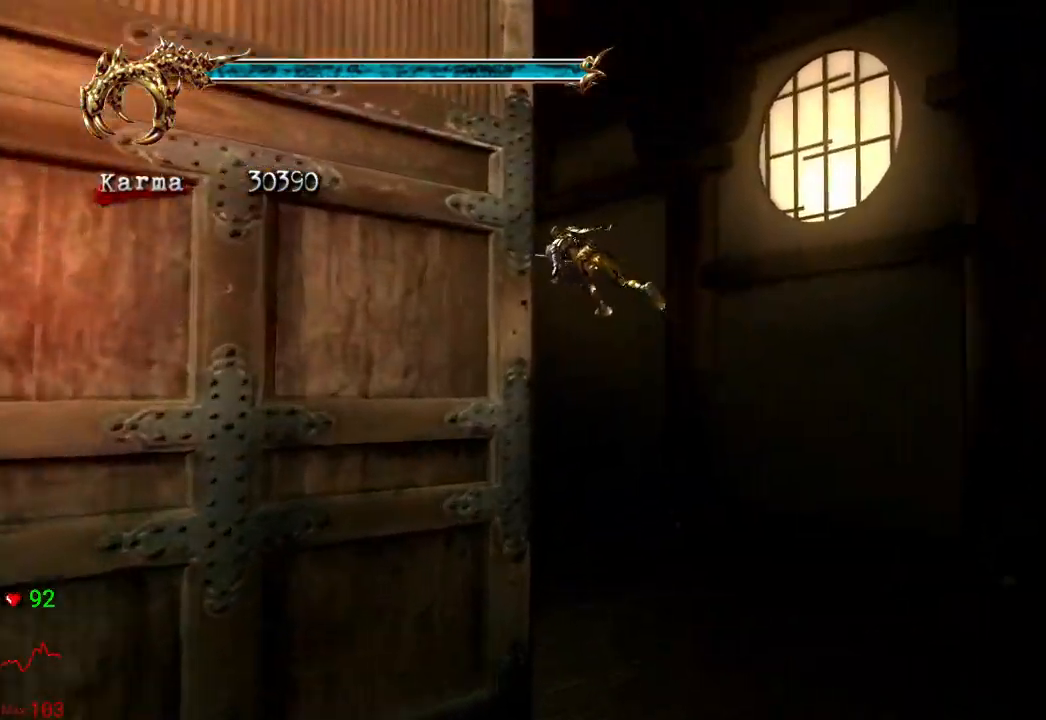
{"buttons": [], "left_stick": "up", "right_stick": "center", "events": [[167, "L2", "up"], [233, "A", "down"], [400, "A", "up"]]}
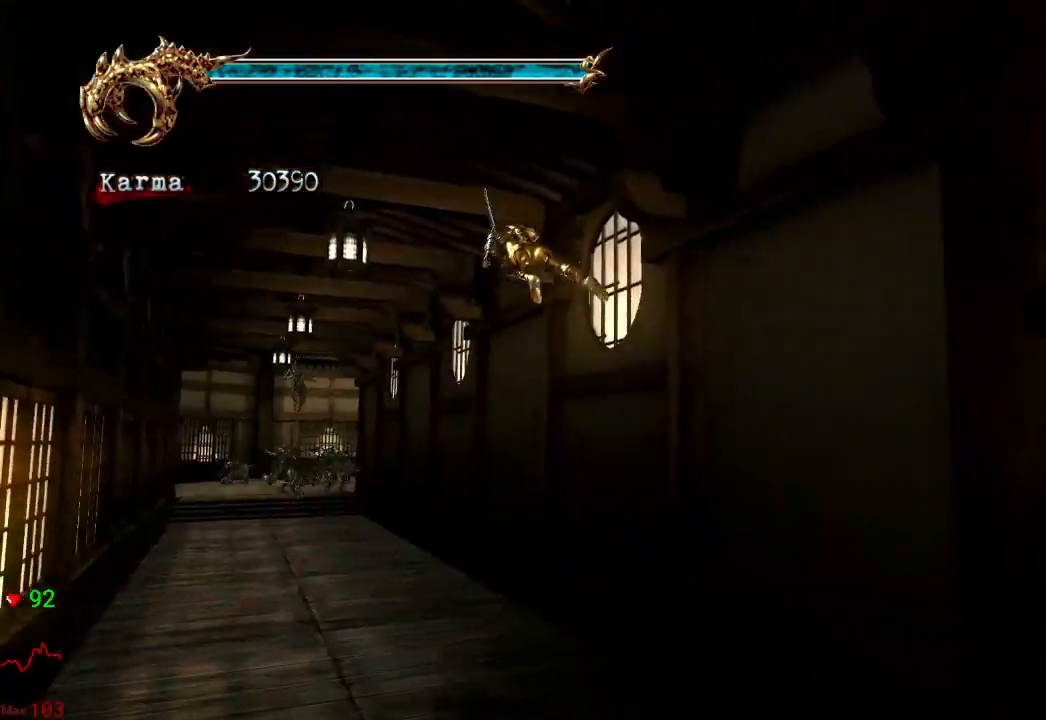
{"buttons": ["L2"], "left_stick": "up", "right_stick": "center", "events": [[133, "right_stick", "left"], [350, "right_stick", "center"], [383, "L2", "down"]]}
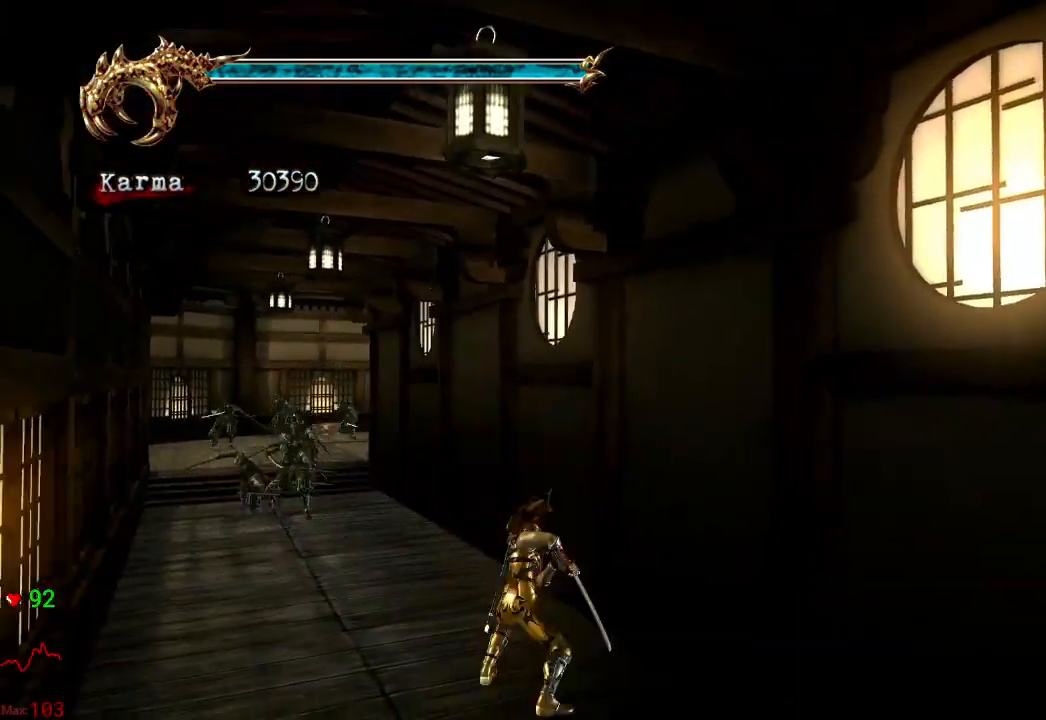
{"buttons": ["L2"], "left_stick": "up", "right_stick": "center", "events": [[33, "A", "down"], [367, "A", "up"]]}
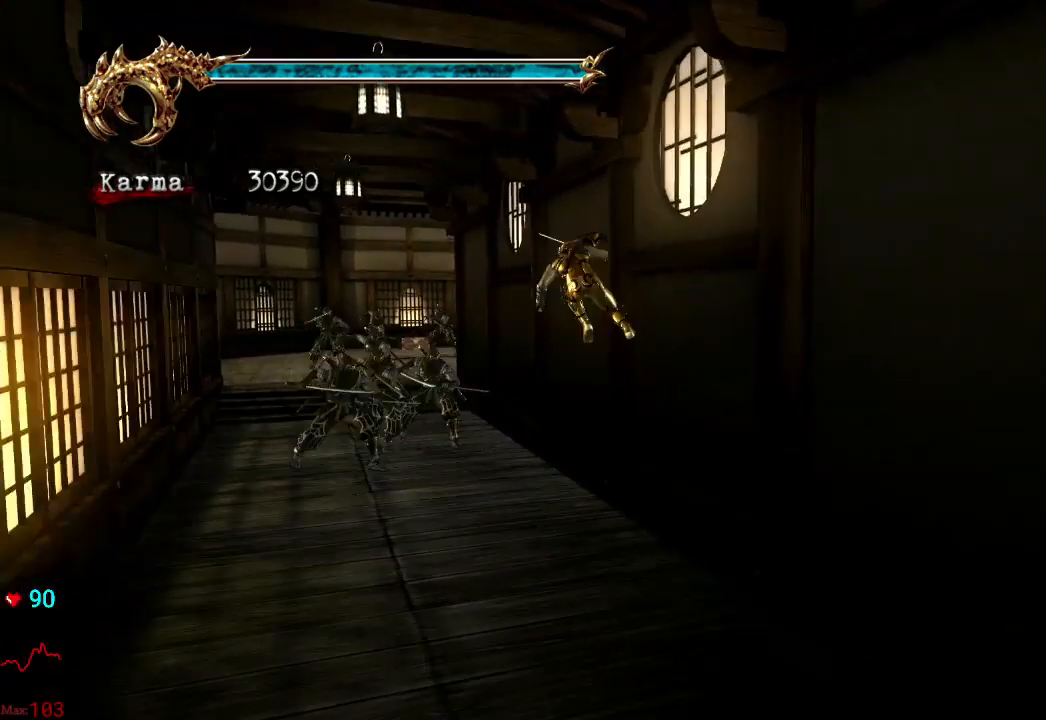
{"buttons": ["A"], "left_stick": "up", "right_stick": "center", "events": [[83, "L2", "up"], [383, "A", "down"]]}
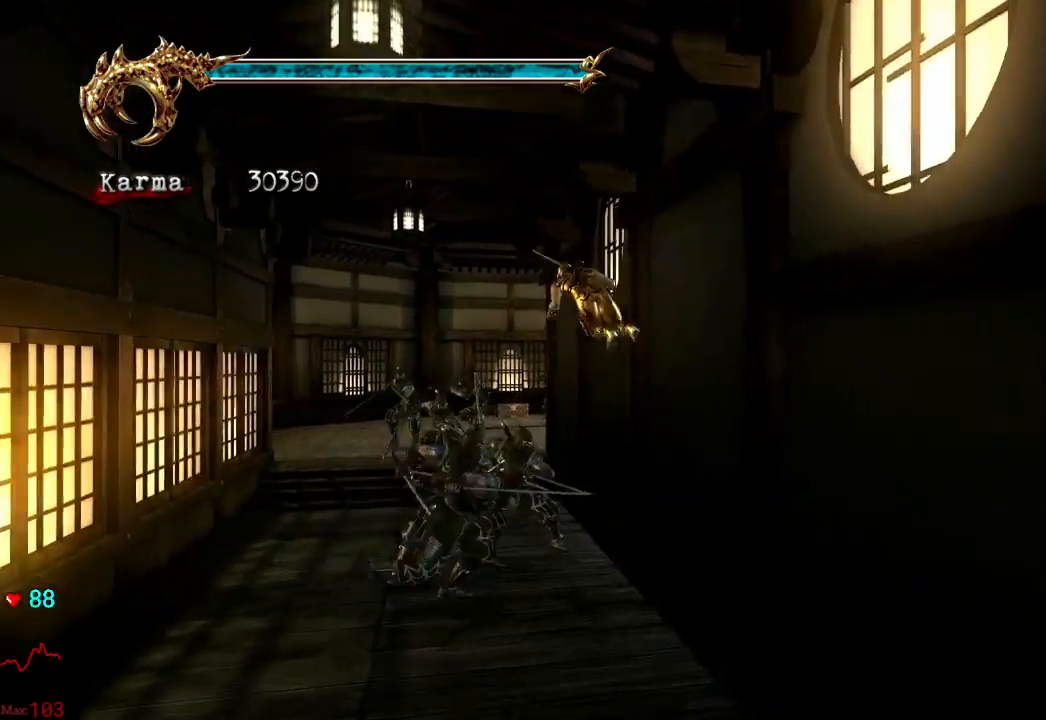
{"buttons": [], "left_stick": "up", "right_stick": "center", "events": [[17, "A", "up"], [133, "right_stick", "left"], [217, "left_stick", "center"], [383, "right_stick", "center"], [500, "left_stick", "up"]]}
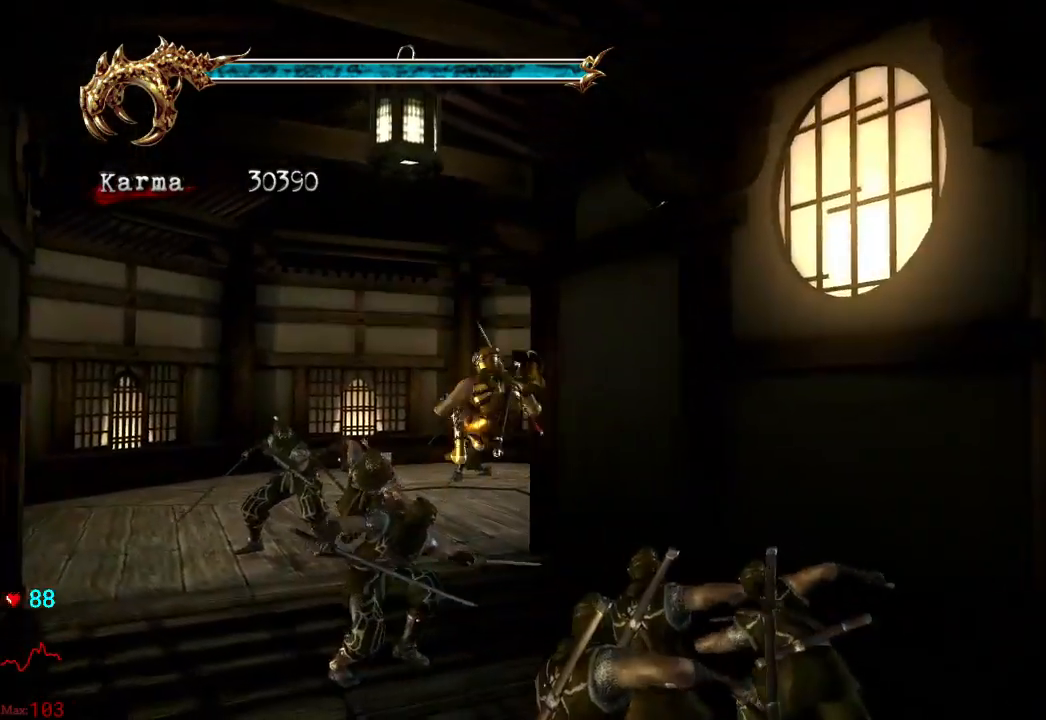
{"buttons": [], "left_stick": "up-right", "right_stick": "center", "events": [[117, "A", "down"], [267, "A", "up"], [483, "left_stick", "up-right"]]}
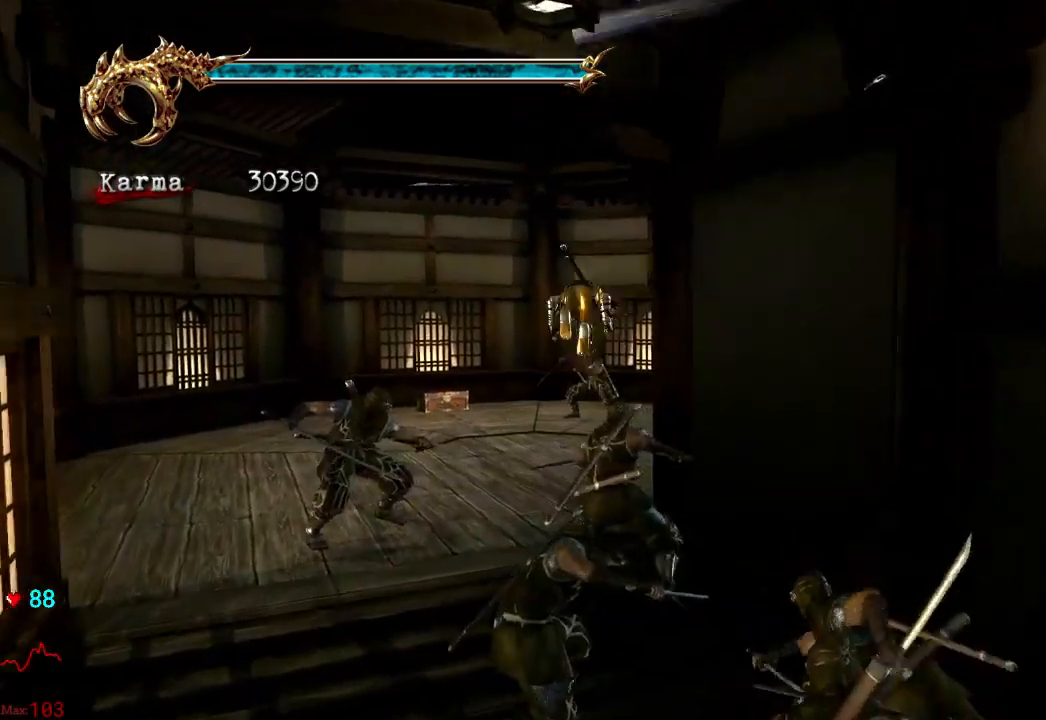
{"buttons": ["A", "L2", "R2"], "left_stick": "right", "right_stick": "center"}
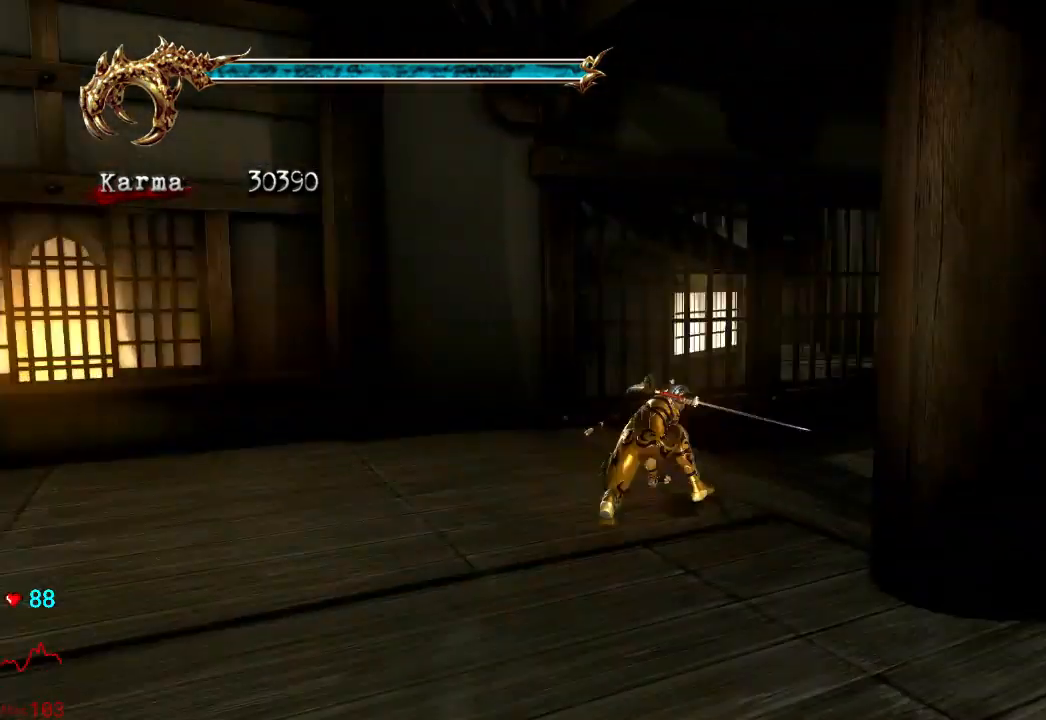
{"buttons": [], "left_stick": "up", "right_stick": "center", "events": [[67, "A", "up"], [100, "L2", "up"], [100, "R2", "up"], [250, "left_stick", "up-right"], [300, "right_stick", "left"], [400, "right_stick", "center"], [433, "left_stick", "up"]]}
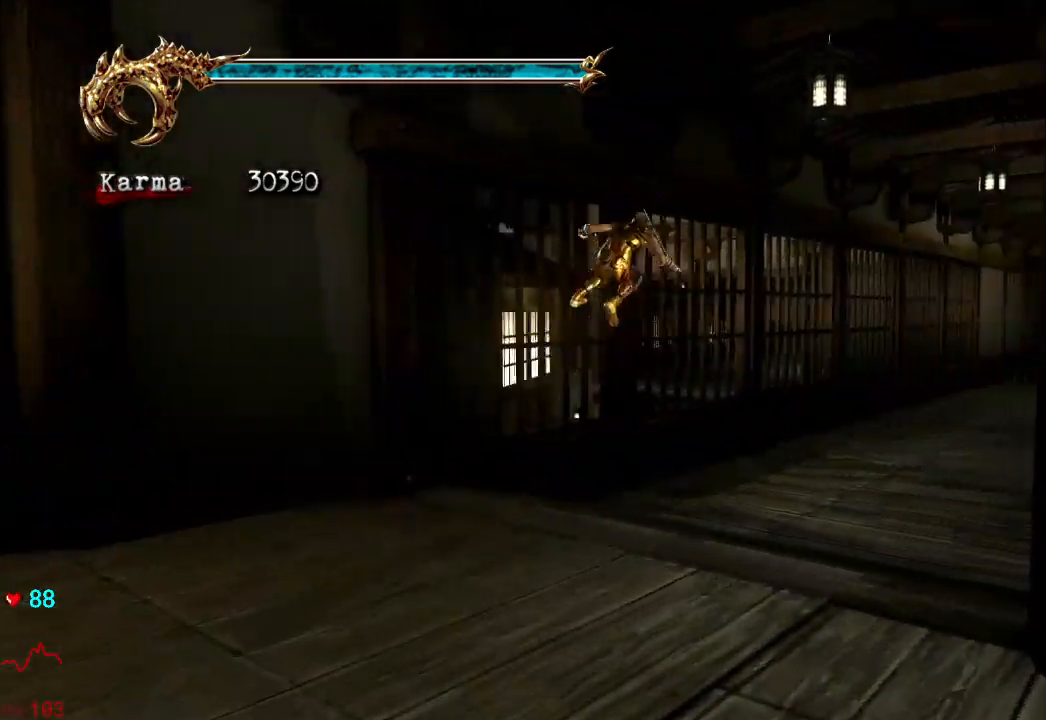
{"buttons": ["A"], "left_stick": "up", "right_stick": "center", "events": [[67, "L2", "down"], [433, "A", "down"], [433, "L2", "up"]]}